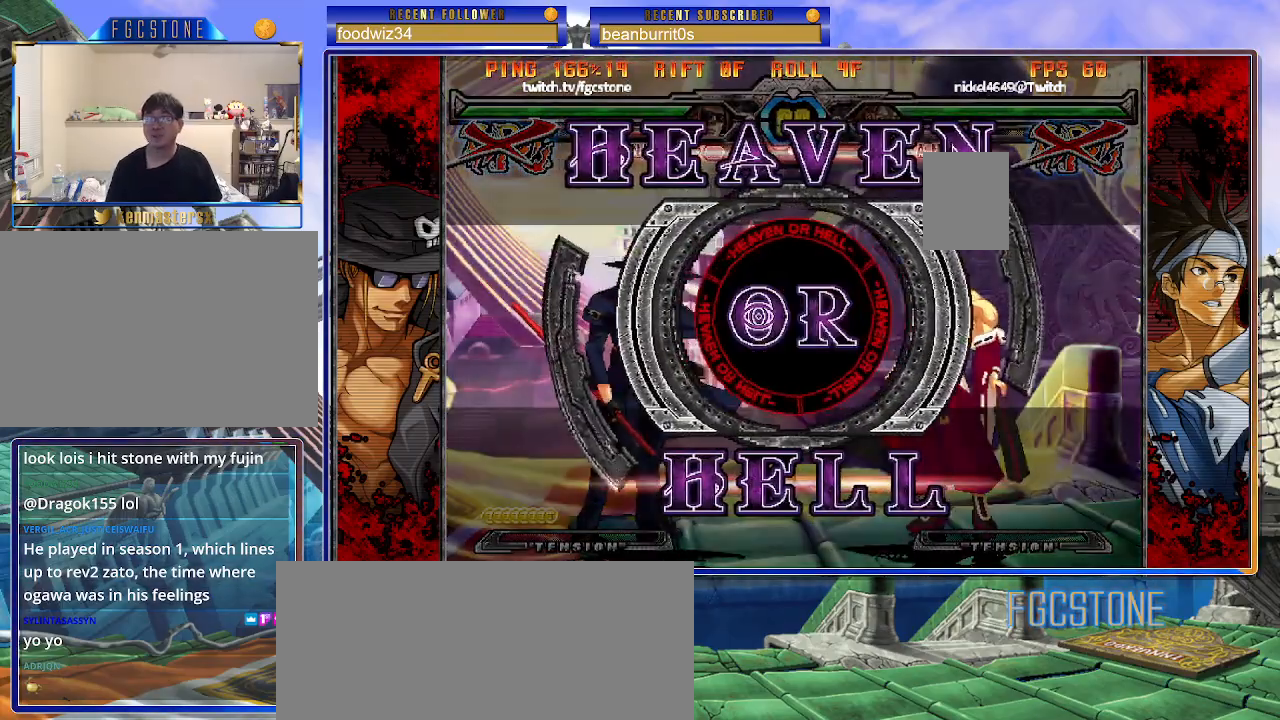
Gameplay with a controller (arcade stick); each line is a JSON object with the inputs held at the frame after it. "events" lists button and stick changes between this image and that frame as [ms after this image, input, new state], when the widget could be followed in between. Not read: L3 R3.
{"buttons": ["K"], "left_stick": "center", "events": [[267, "K", "down"], [333, "HS", "down"], [333, "S", "down"], [367, "K", "up"], [417, "HS", "up"], [450, "K", "down"], [450, "S", "up"]]}
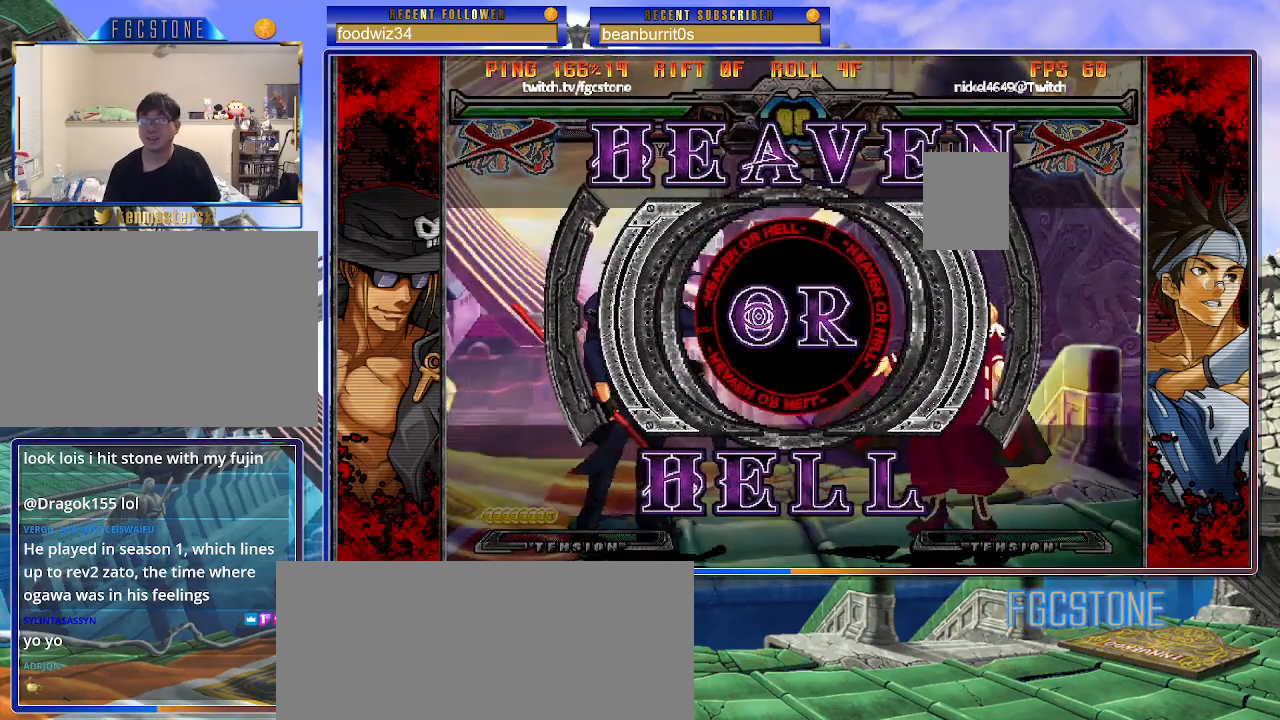
{"buttons": [], "left_stick": "left", "events": [[17, "HS", "down"], [17, "S", "down"], [33, "K", "up"], [100, "HS", "up"], [117, "K", "down"], [150, "S", "up"], [183, "K", "up"], [267, "left_stick", "left"]]}
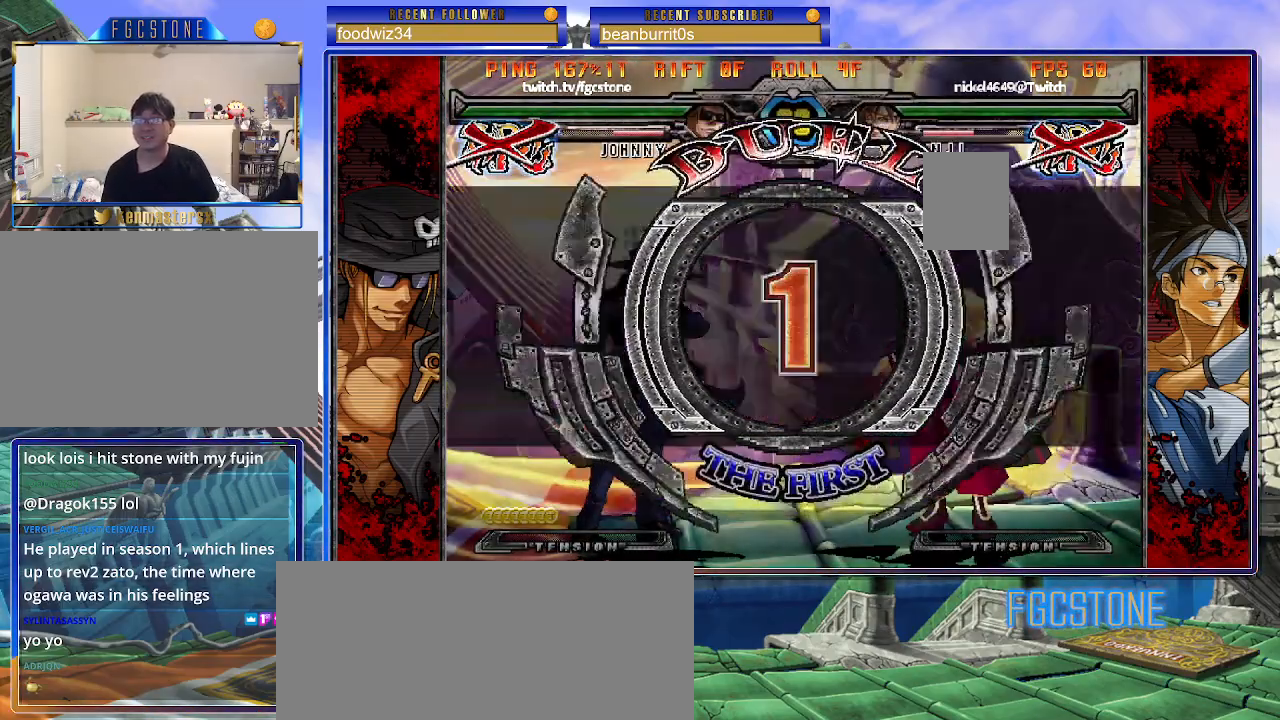
{"buttons": [], "left_stick": "left", "events": []}
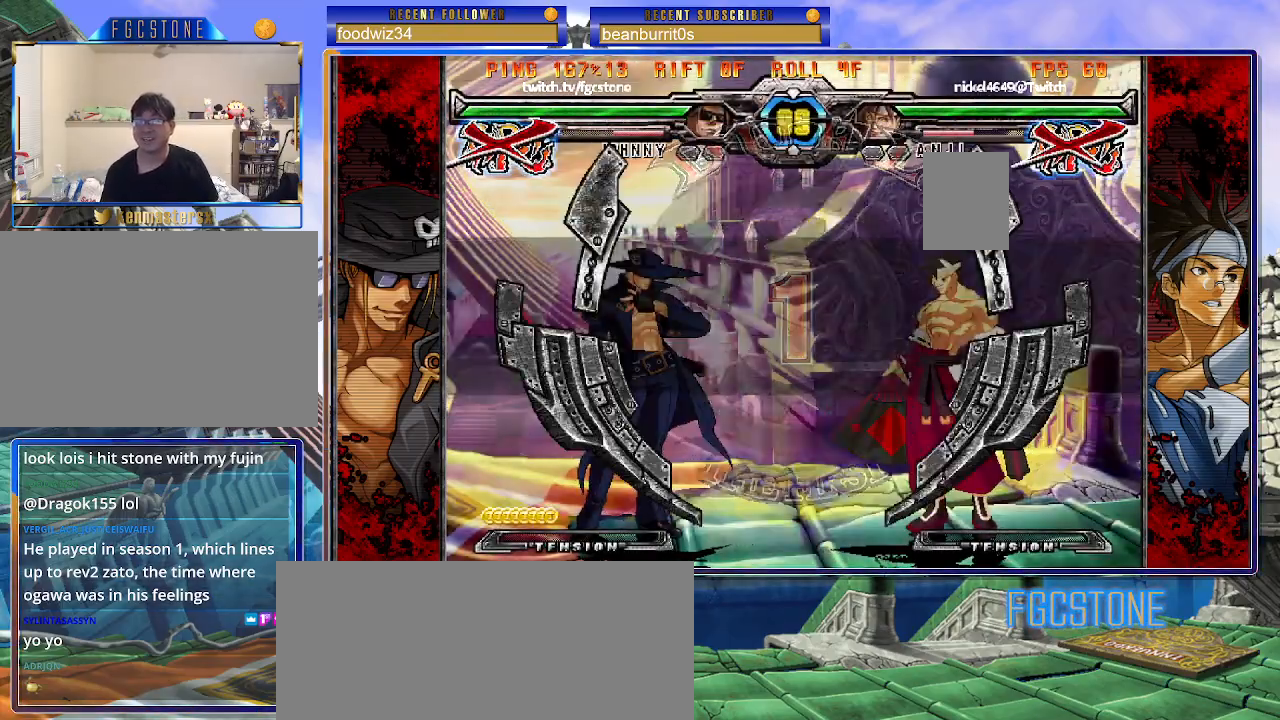
{"buttons": [], "left_stick": "left", "events": []}
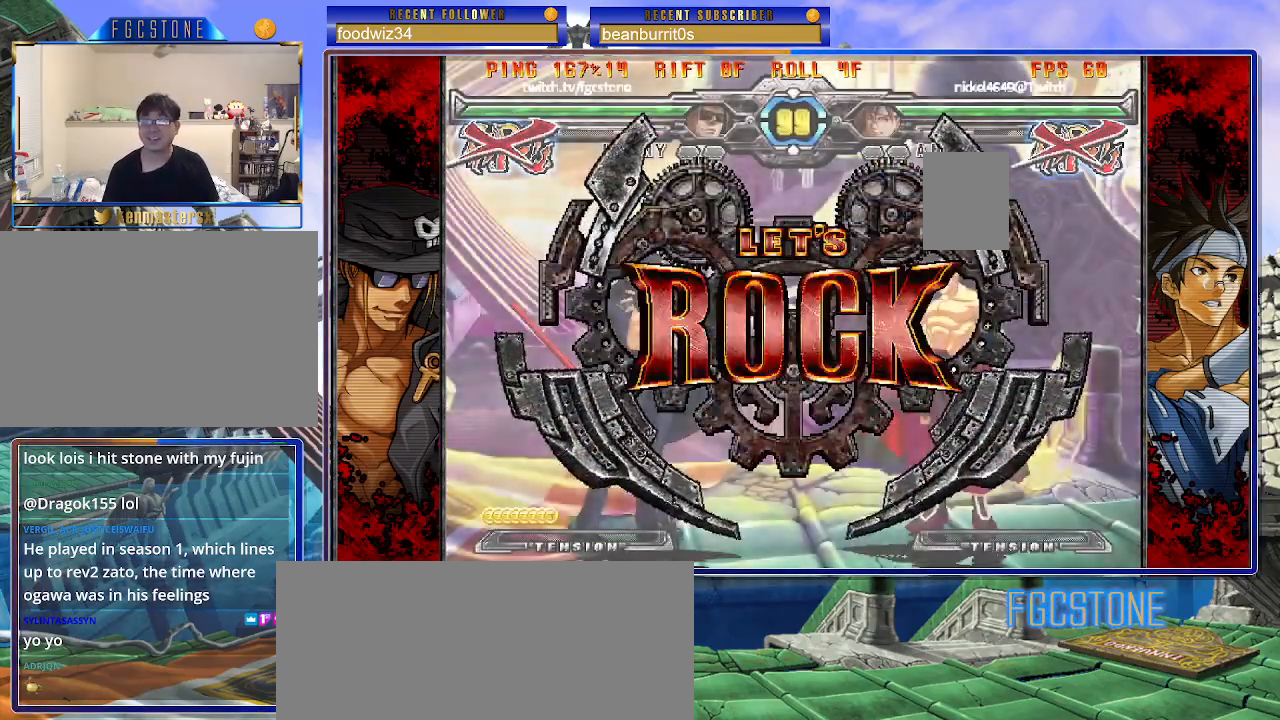
{"buttons": ["HS"], "left_stick": "right", "events": [[350, "left_stick", "down"], [467, "left_stick", "right"], [500, "HS", "down"]]}
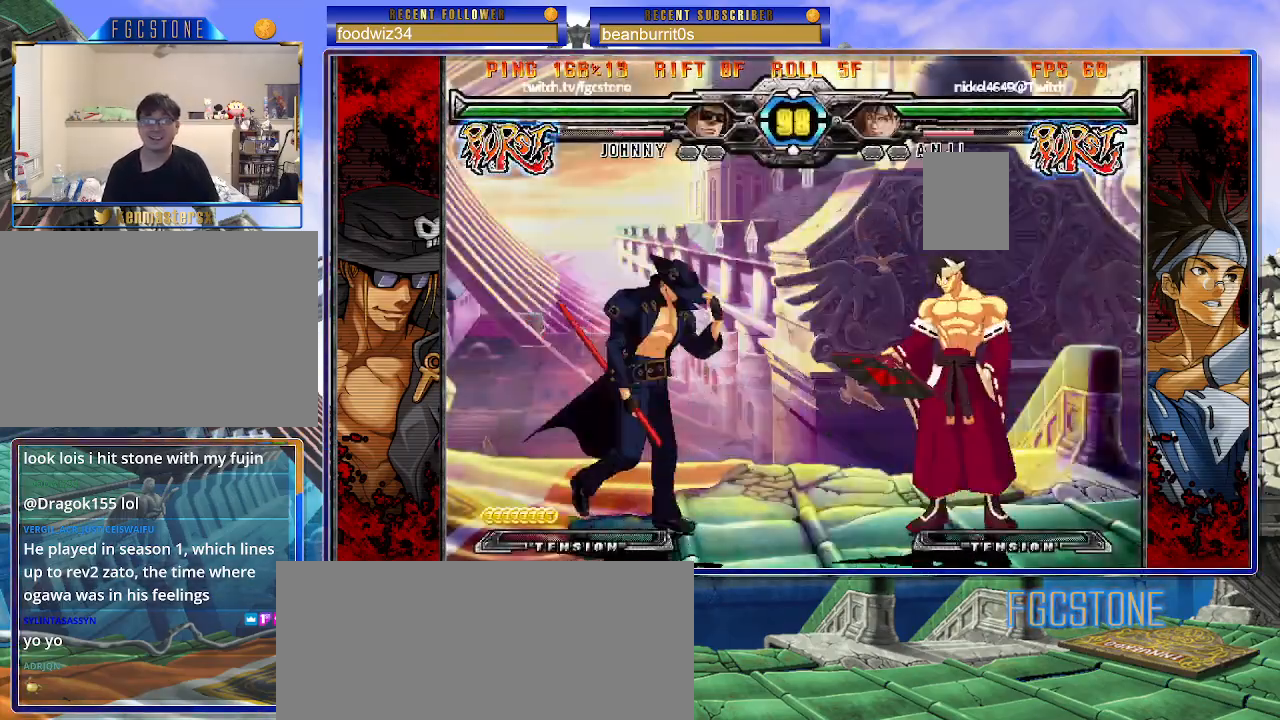
{"buttons": [], "left_stick": "right", "events": [[67, "HS", "up"], [67, "left_stick", "center"], [233, "left_stick", "right"], [300, "left_stick", "center"], [383, "left_stick", "right"]]}
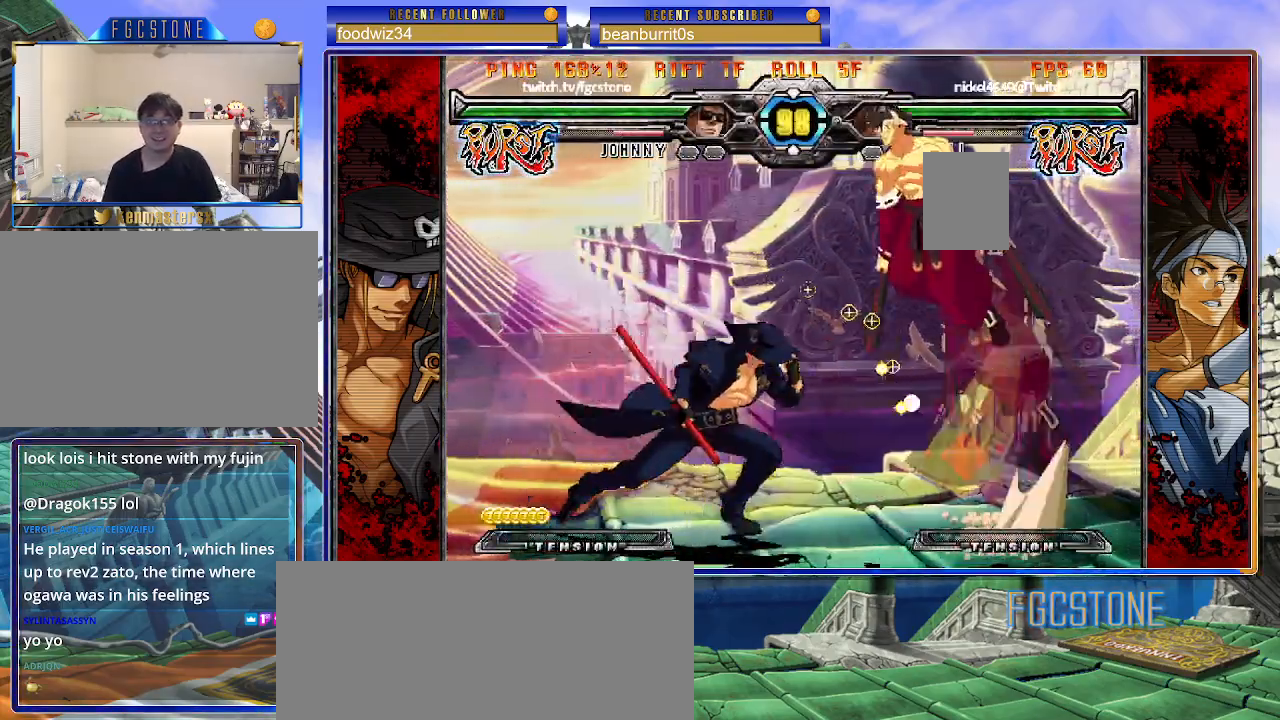
{"buttons": [], "left_stick": "left", "events": [[83, "S", "down"], [183, "S", "up"], [333, "left_stick", "center"], [400, "left_stick", "left"]]}
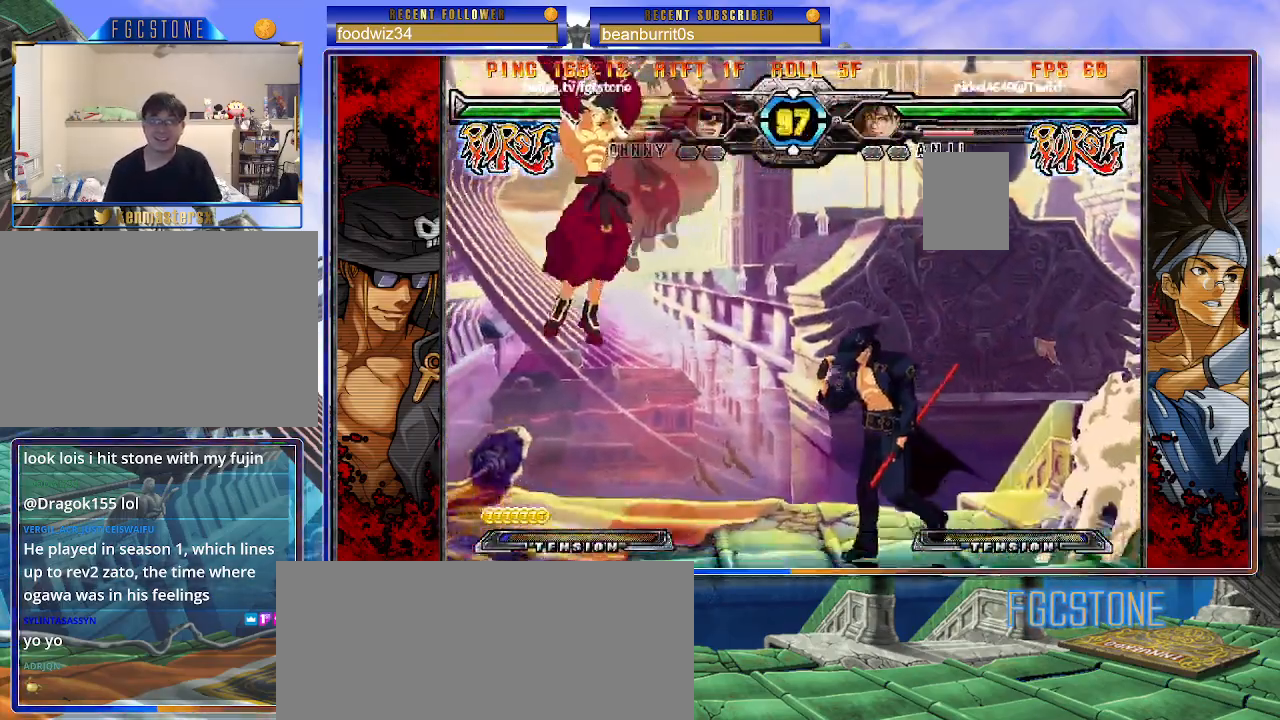
{"buttons": [], "left_stick": "right", "events": [[400, "left_stick", "right"]]}
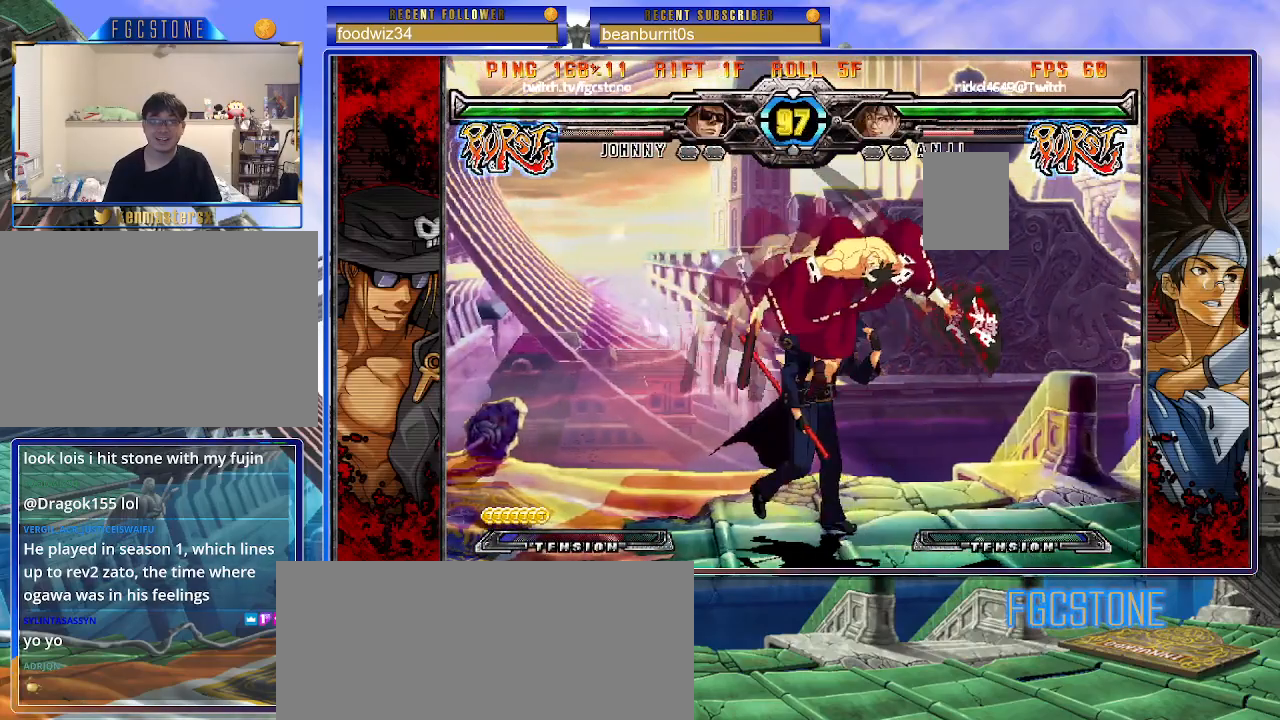
{"buttons": [], "left_stick": "right", "events": [[250, "HS", "down"], [417, "HS", "up"]]}
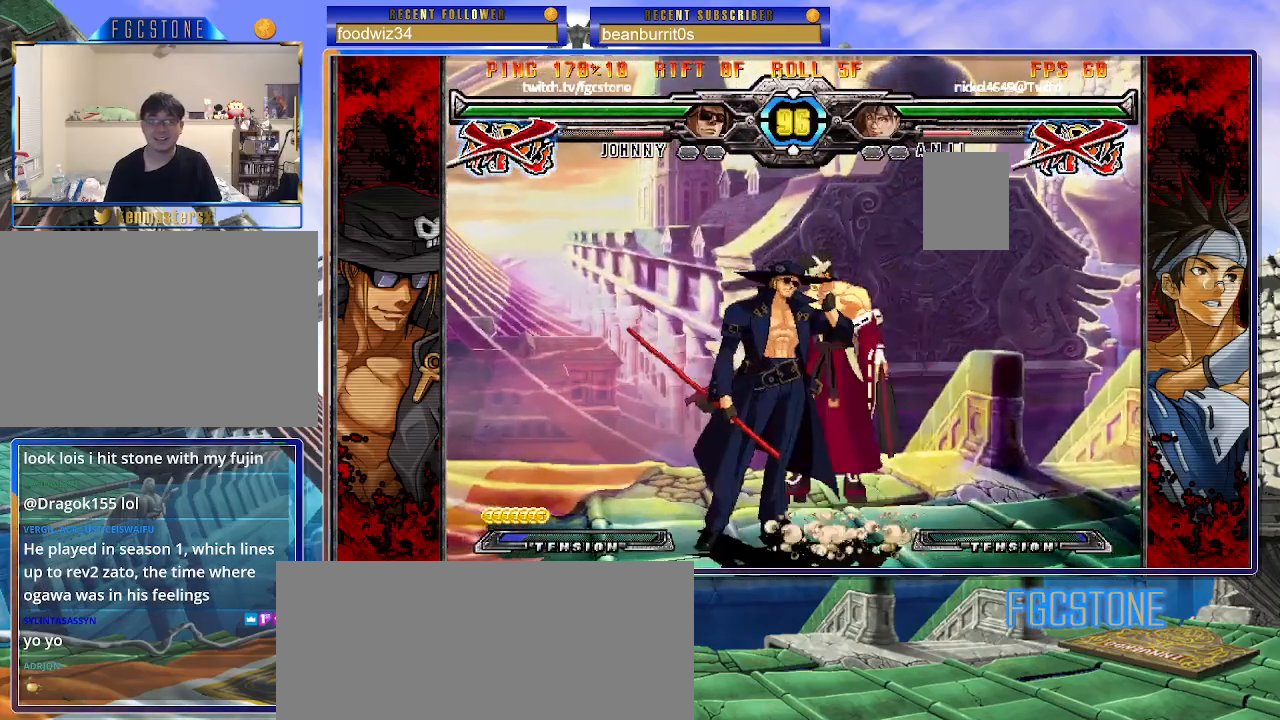
{"buttons": [], "left_stick": "center", "events": [[67, "left_stick", "center"]]}
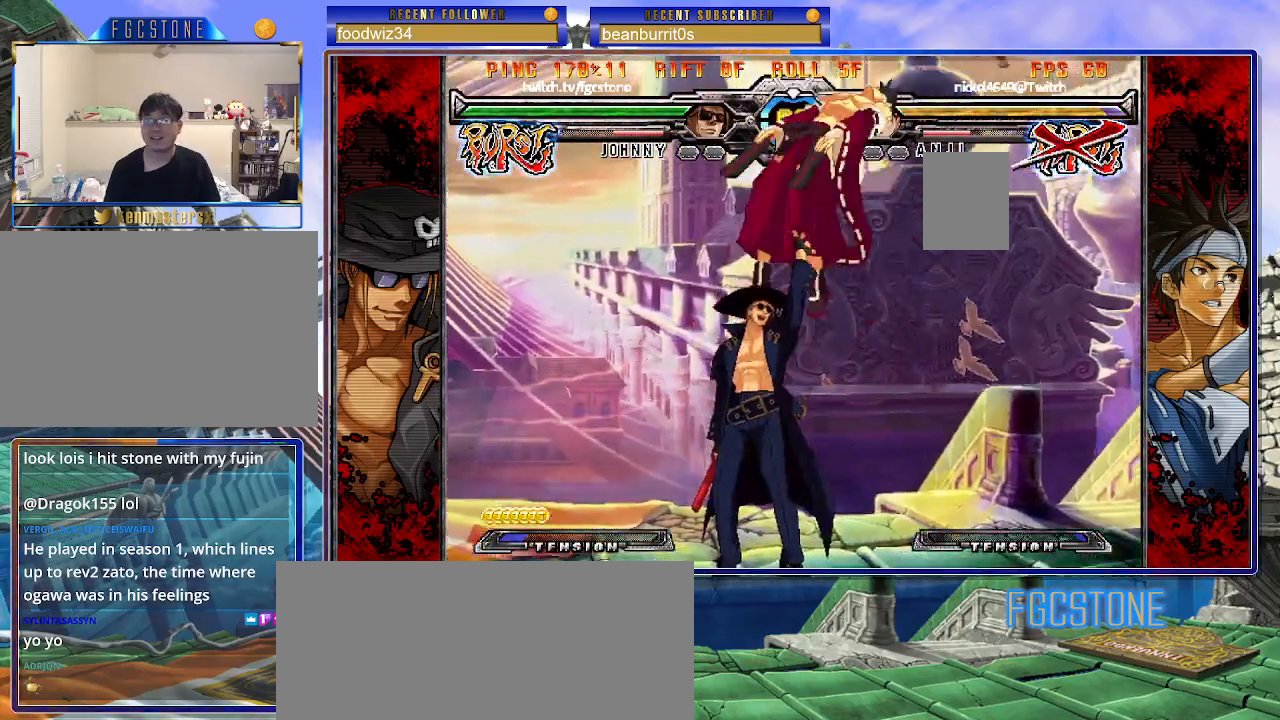
{"buttons": [], "left_stick": "center", "events": [[167, "left_stick", "down"], [283, "left_stick", "right"], [333, "HS", "down"], [383, "left_stick", "center"], [433, "HS", "up"]]}